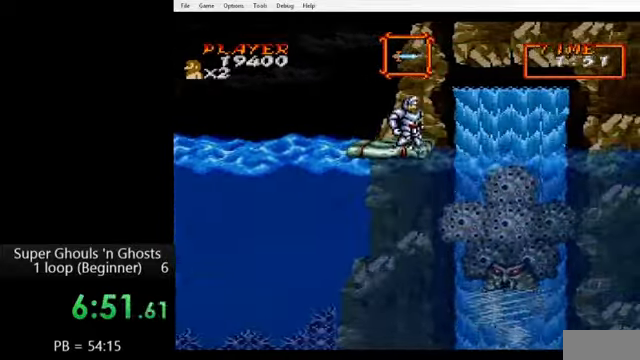
Gameplay with a controller (Nintendo layout); each line is a JSON object with the inputs held at the frame after it. "events" lists button and stick changes between this image and that frame as [ms after this image, input, new state], when the widget could be followed in between. Not read: L3 R3.
{"buttons": [], "events": [[160, "DPAD_RIGHT", "down"], [240, "DPAD_RIGHT", "up"]]}
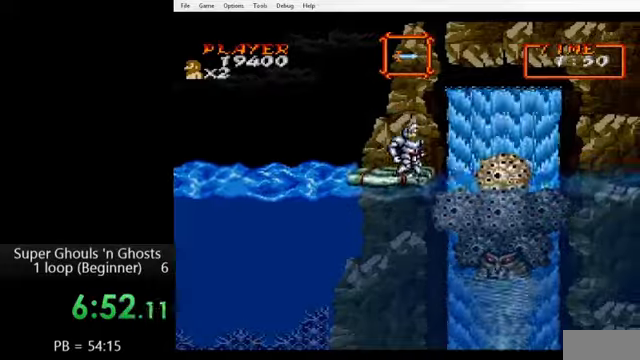
{"buttons": ["DPAD_DOWN"], "events": [[80, "DPAD_DOWN", "down"]]}
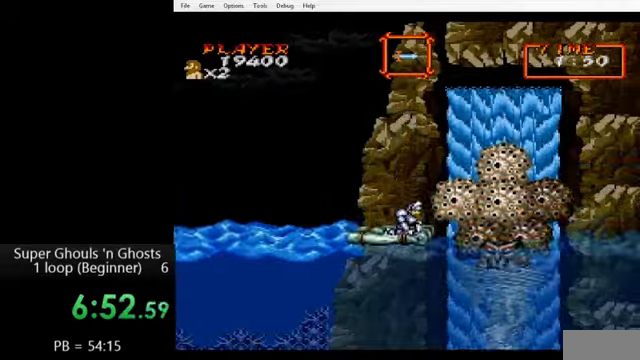
{"buttons": ["Y"], "events": [[40, "Y", "down"], [120, "A", "down"], [120, "Y", "up"], [200, "A", "up"], [200, "Y", "down"], [280, "A", "down"], [280, "Y", "up"], [320, "DPAD_DOWN", "up"], [360, "A", "up"], [360, "Y", "down"], [440, "A", "down"], [440, "Y", "up"], [520, "A", "up"], [520, "Y", "down"]]}
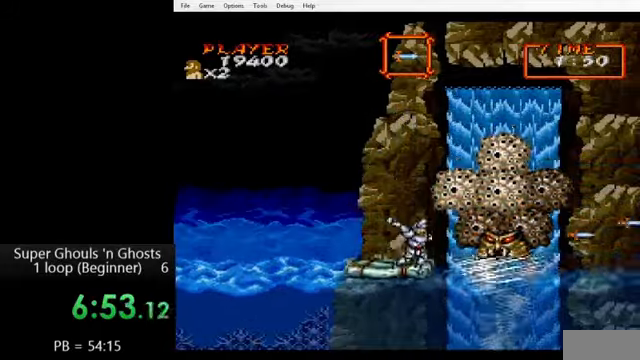
{"buttons": ["Y"], "events": [[80, "A", "down"], [80, "Y", "up"], [160, "A", "up"], [160, "Y", "down"], [240, "A", "down"], [240, "Y", "up"], [320, "A", "up"], [320, "Y", "down"], [400, "A", "down"], [400, "Y", "up"], [480, "A", "up"], [480, "Y", "down"]]}
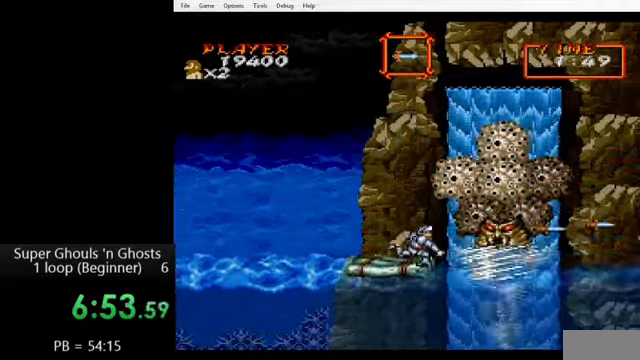
{"buttons": ["A", "DPAD_DOWN"], "events": [[120, "A", "down"], [120, "Y", "up"], [200, "A", "up"], [200, "Y", "down"], [280, "A", "down"], [280, "Y", "up"], [360, "A", "up"], [360, "Y", "down"], [440, "A", "down"], [480, "Y", "up"], [520, "DPAD_DOWN", "down"]]}
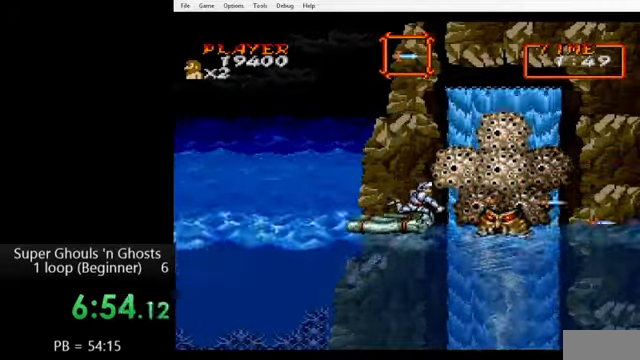
{"buttons": ["A", "DPAD_DOWN"], "events": [[40, "A", "up"], [40, "Y", "down"], [80, "A", "down"], [120, "Y", "up"], [200, "A", "up"], [200, "Y", "down"], [280, "A", "down"], [280, "Y", "up"], [360, "A", "up"], [360, "Y", "down"], [440, "A", "down"], [480, "Y", "up"]]}
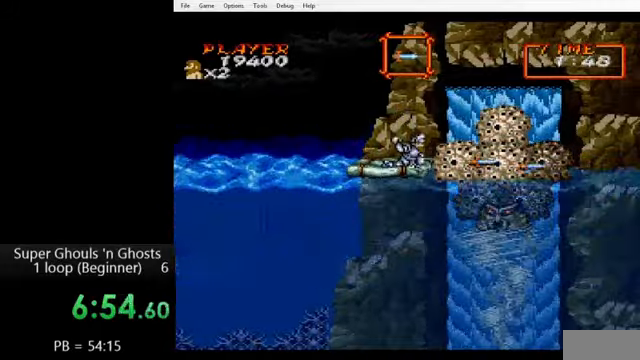
{"buttons": ["DPAD_DOWN"], "events": [[40, "Y", "down"], [80, "A", "up"], [120, "A", "down"], [160, "Y", "up"], [240, "A", "up"]]}
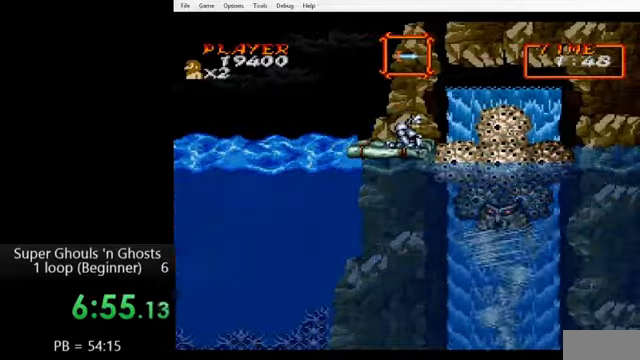
{"buttons": ["DPAD_DOWN"], "events": []}
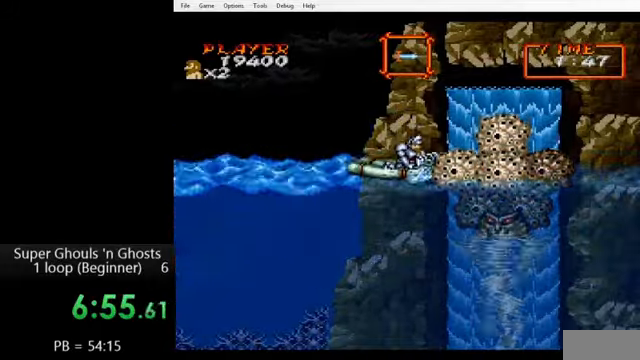
{"buttons": ["DPAD_DOWN"], "events": []}
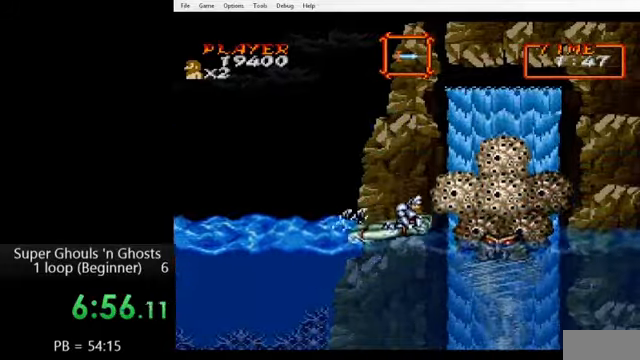
{"buttons": ["A"], "events": [[40, "Y", "down"], [120, "Y", "up"], [160, "A", "down"], [200, "A", "up"], [200, "Y", "down"], [280, "A", "down"], [320, "Y", "up"], [360, "A", "up"], [360, "DPAD_DOWN", "up"], [360, "Y", "down"], [480, "A", "down"], [480, "Y", "up"]]}
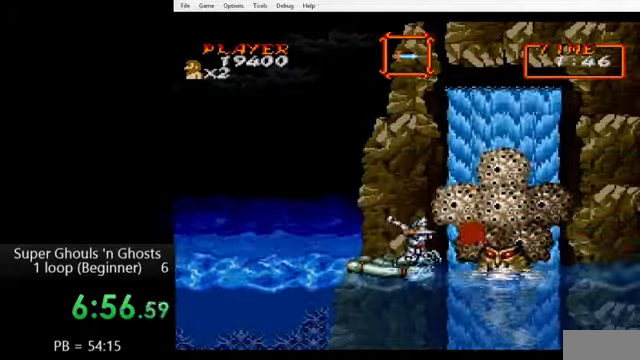
{"buttons": ["A"], "events": [[40, "Y", "down"], [80, "A", "up"], [160, "A", "down"], [160, "Y", "up"], [240, "A", "up"], [240, "Y", "down"], [320, "A", "down"], [320, "Y", "up"], [400, "A", "up"], [400, "Y", "down"], [480, "A", "down"], [480, "Y", "up"]]}
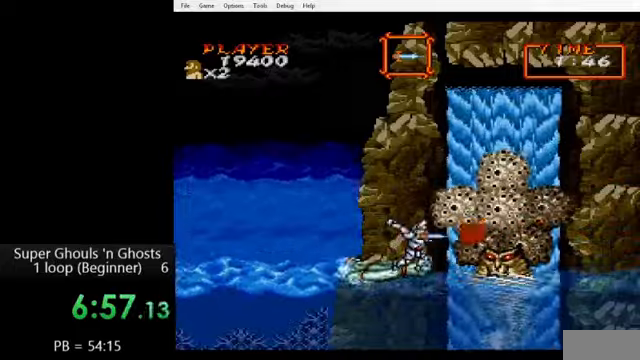
{"buttons": ["DPAD_LEFT"], "events": [[40, "A", "up"], [40, "DPAD_LEFT", "down"], [40, "Y", "down"], [120, "Y", "up"]]}
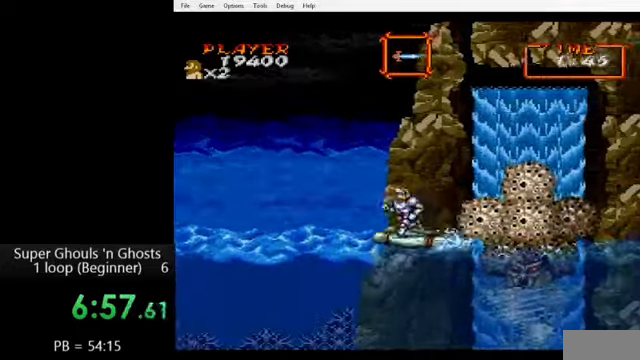
{"buttons": ["DPAD_LEFT"], "events": []}
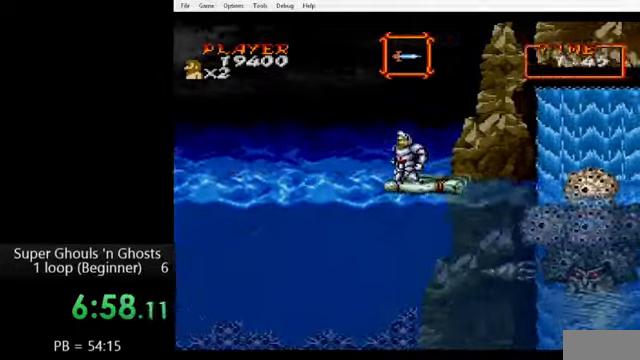
{"buttons": ["DPAD_RIGHT"], "events": [[320, "DPAD_LEFT", "up"], [400, "DPAD_RIGHT", "down"]]}
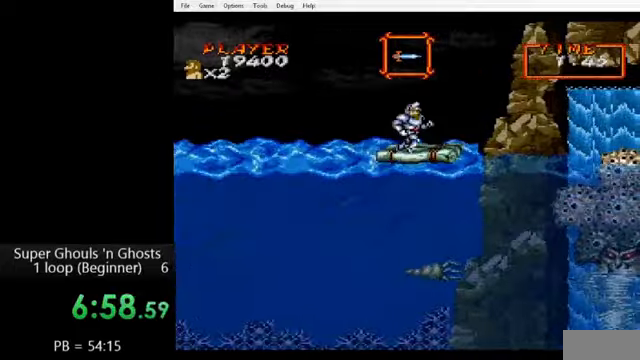
{"buttons": [], "events": [[40, "DPAD_RIGHT", "up"]]}
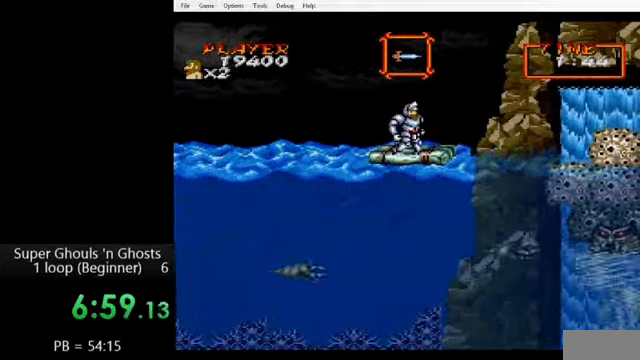
{"buttons": [], "events": [[320, "B", "down"], [440, "B", "up"]]}
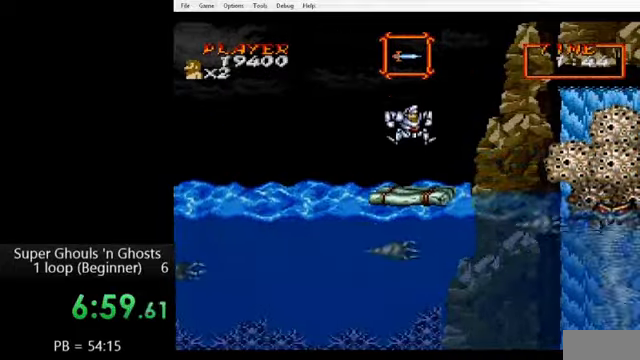
{"buttons": [], "events": []}
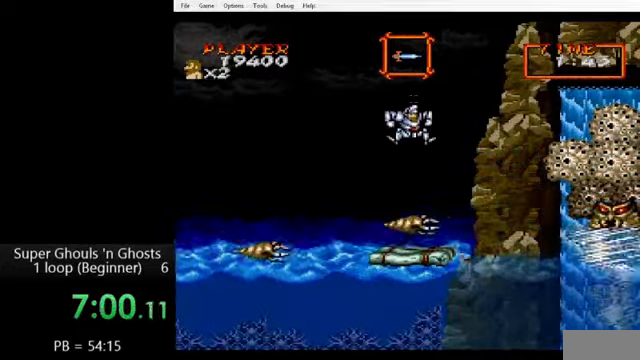
{"buttons": [], "events": [[40, "B", "down"], [80, "B", "up"]]}
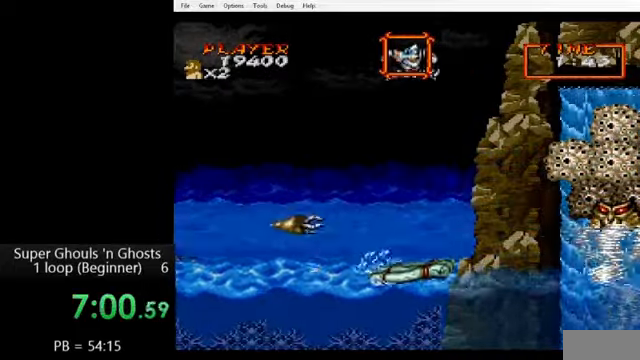
{"buttons": ["DPAD_DOWN"], "events": [[520, "DPAD_DOWN", "down"]]}
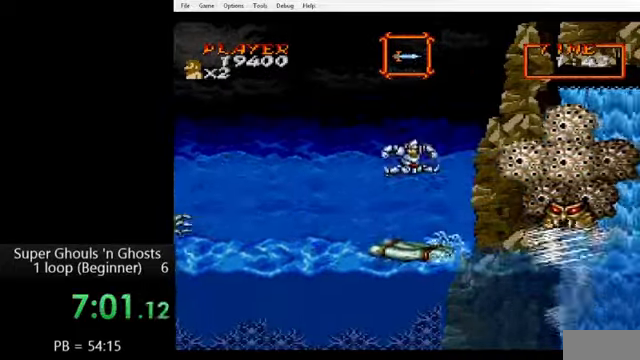
{"buttons": ["A", "Y", "DPAD_DOWN"], "events": [[200, "Y", "down"], [280, "A", "down"], [280, "Y", "up"], [360, "A", "up"], [360, "Y", "down"], [400, "Y", "up"], [440, "A", "down"], [480, "Y", "down"]]}
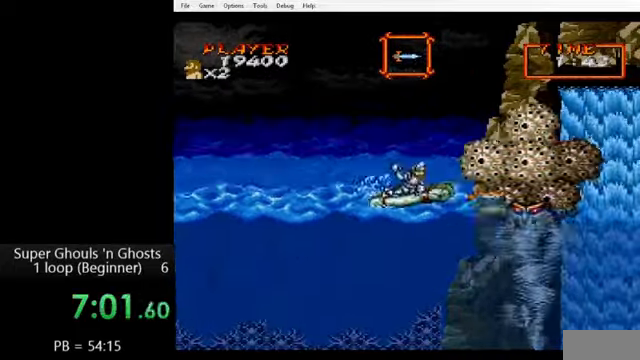
{"buttons": ["DPAD_LEFT"], "events": [[40, "A", "up"], [40, "DPAD_RIGHT", "down"], [80, "DPAD_DOWN", "up"], [80, "DPAD_LEFT", "down"], [80, "DPAD_RIGHT", "up"], [120, "Y", "up"]]}
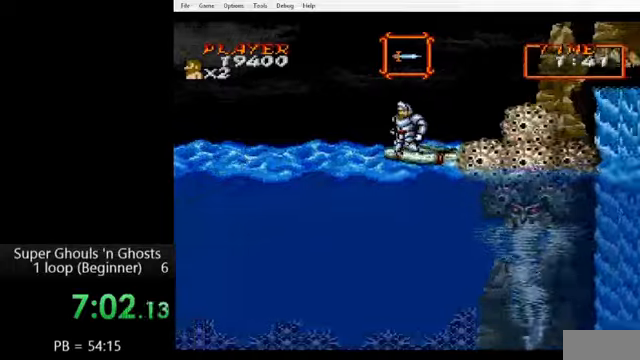
{"buttons": ["DPAD_LEFT"], "events": []}
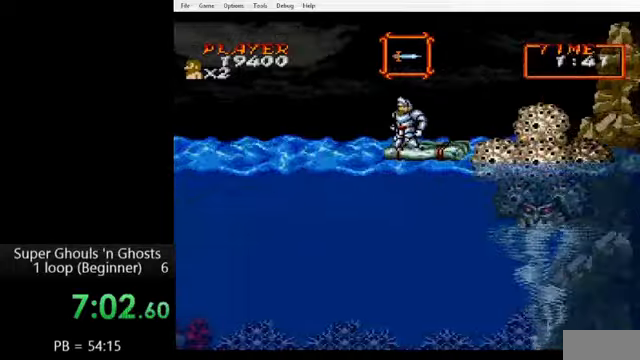
{"buttons": ["DPAD_LEFT"], "events": []}
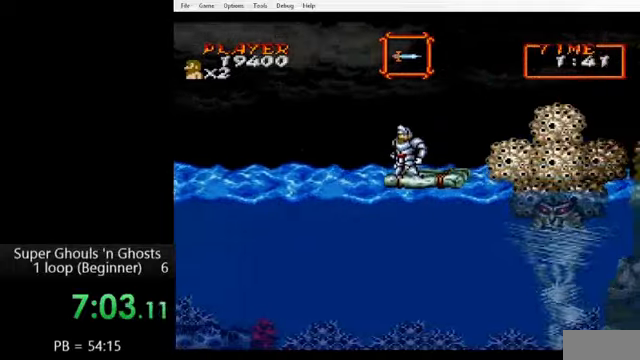
{"buttons": ["DPAD_RIGHT"], "events": [[480, "DPAD_LEFT", "up"], [480, "DPAD_RIGHT", "down"]]}
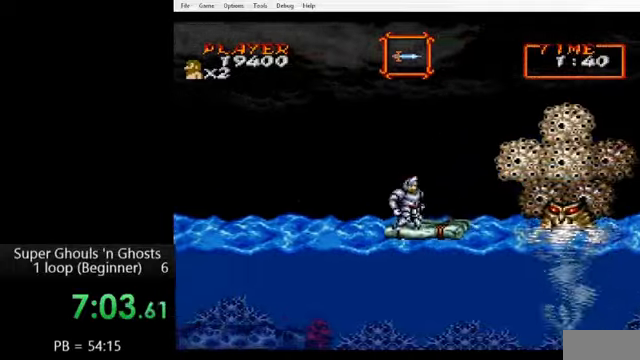
{"buttons": ["Y"], "events": [[80, "DPAD_RIGHT", "up"], [80, "Y", "down"], [120, "Y", "up"], [160, "A", "down"], [200, "A", "up"], [200, "Y", "down"], [280, "A", "down"], [280, "Y", "up"], [360, "A", "up"], [360, "Y", "down"], [440, "A", "down"], [440, "Y", "up"], [520, "A", "up"], [520, "Y", "down"]]}
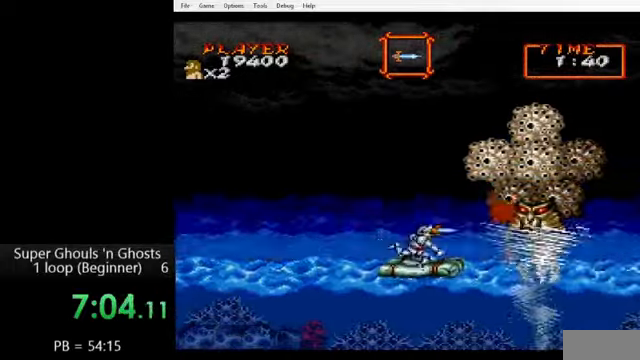
{"buttons": ["A", "Y"], "events": [[80, "A", "down"], [80, "Y", "up"], [160, "A", "up"], [160, "Y", "down"], [200, "A", "down"], [200, "Y", "up"], [280, "Y", "down"], [320, "A", "up"], [360, "A", "down"], [400, "Y", "up"], [440, "A", "up"], [440, "Y", "down"], [480, "A", "down"]]}
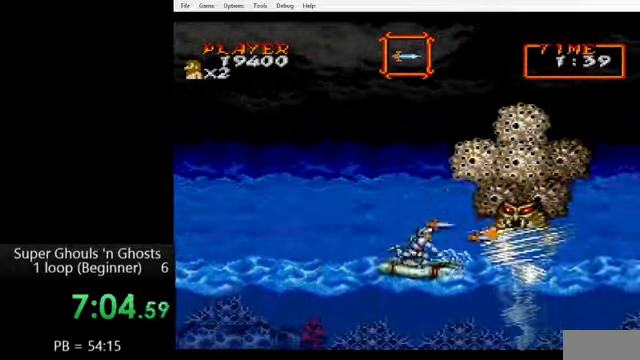
{"buttons": ["Y", "DPAD_LEFT"], "events": [[40, "Y", "up"], [80, "Y", "down"], [120, "A", "up"], [160, "A", "down"], [200, "Y", "up"], [240, "A", "up"], [240, "Y", "down"], [320, "A", "down"], [320, "Y", "up"], [360, "Y", "down"], [400, "A", "up"], [440, "A", "down"], [480, "DPAD_LEFT", "down"], [520, "A", "up"]]}
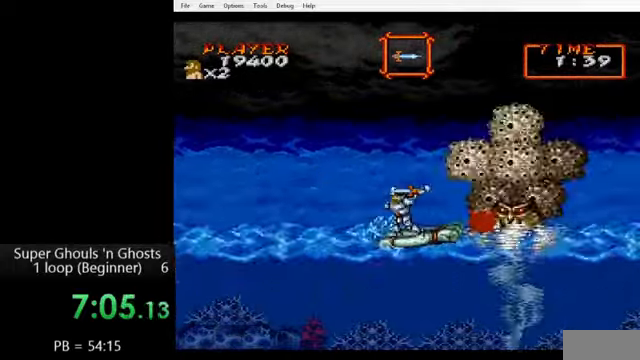
{"buttons": ["B", "DPAD_LEFT"], "events": [[80, "Y", "up"], [280, "B", "down"], [360, "B", "up"], [480, "B", "down"]]}
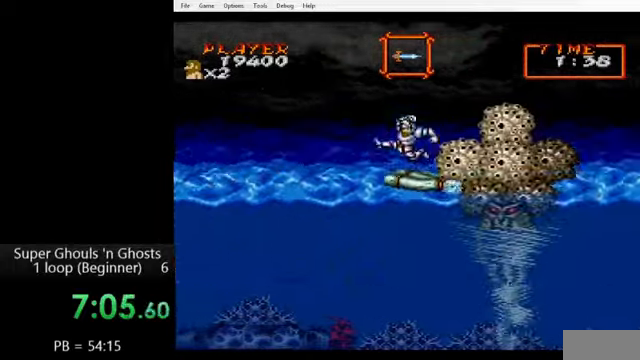
{"buttons": ["DPAD_LEFT"], "events": [[80, "B", "up"]]}
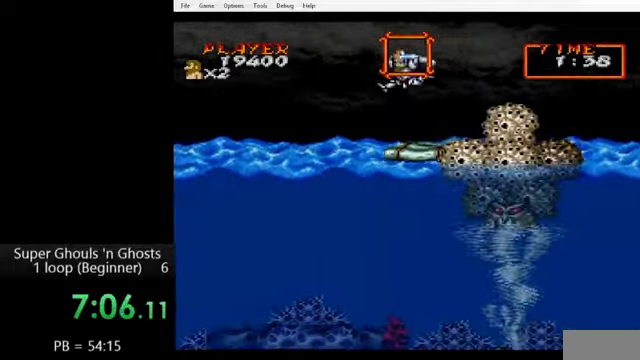
{"buttons": ["DPAD_LEFT"], "events": []}